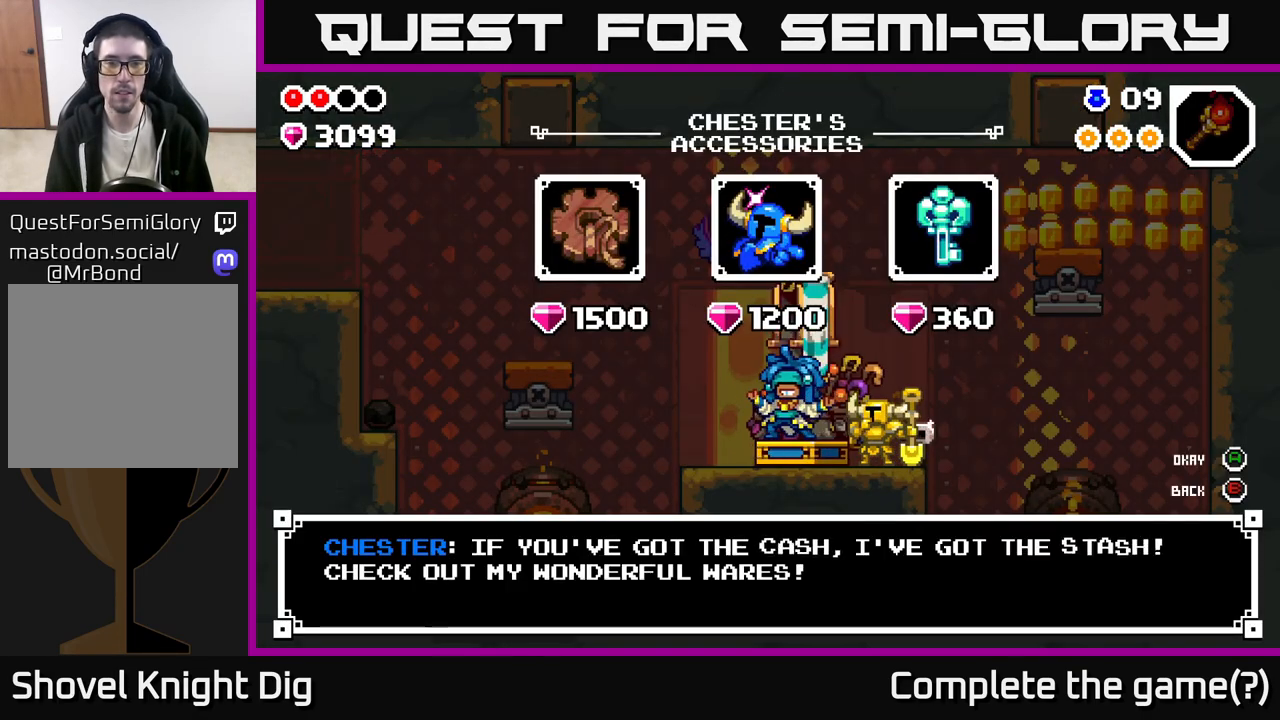
Gameplay with a controller (Xbox layout); each line is a JSON object with the inputs held at the frame after it. "events" lists button and stick changes between this image and that frame as [ms after this image, input, new state], when the widget could be followed in between.
{"buttons": [], "left_stick": "left", "right_stick": "center", "events": [[250, "left_stick", "right"], [433, "left_stick", "center"], [483, "left_stick", "left"]]}
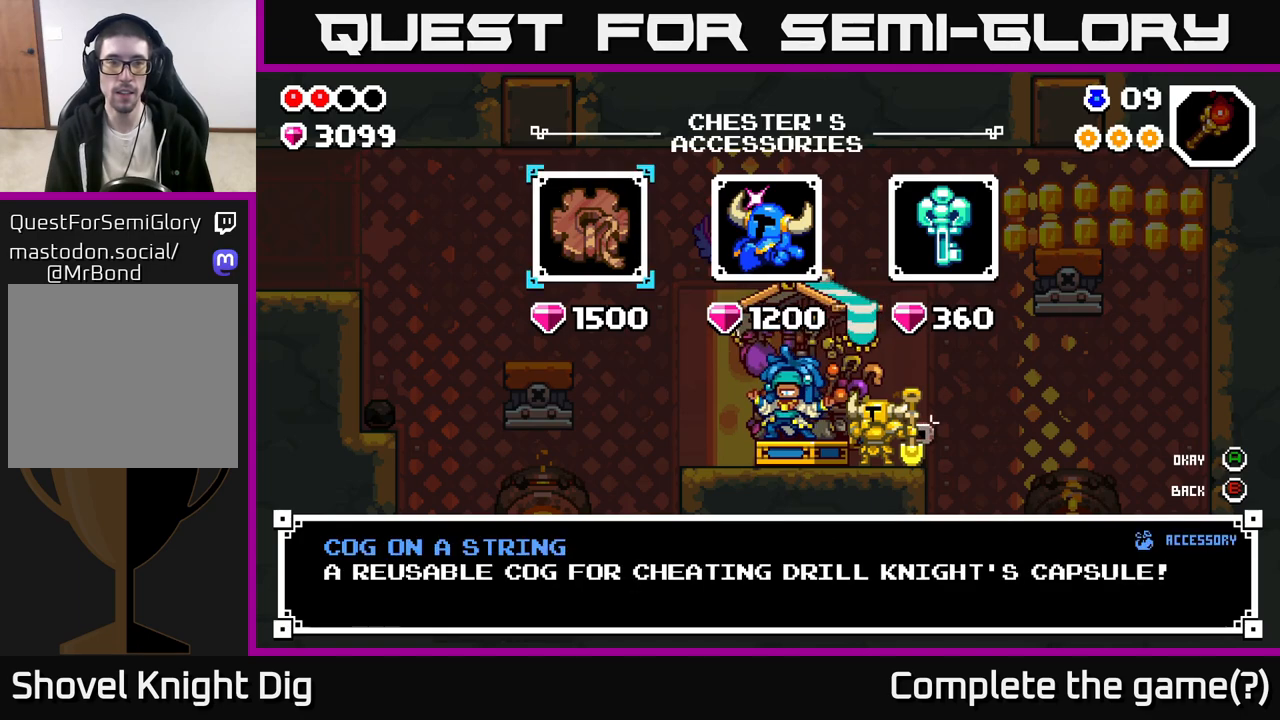
{"buttons": [], "left_stick": "center", "right_stick": "center", "events": [[133, "left_stick", "center"], [283, "left_stick", "right"], [483, "left_stick", "center"]]}
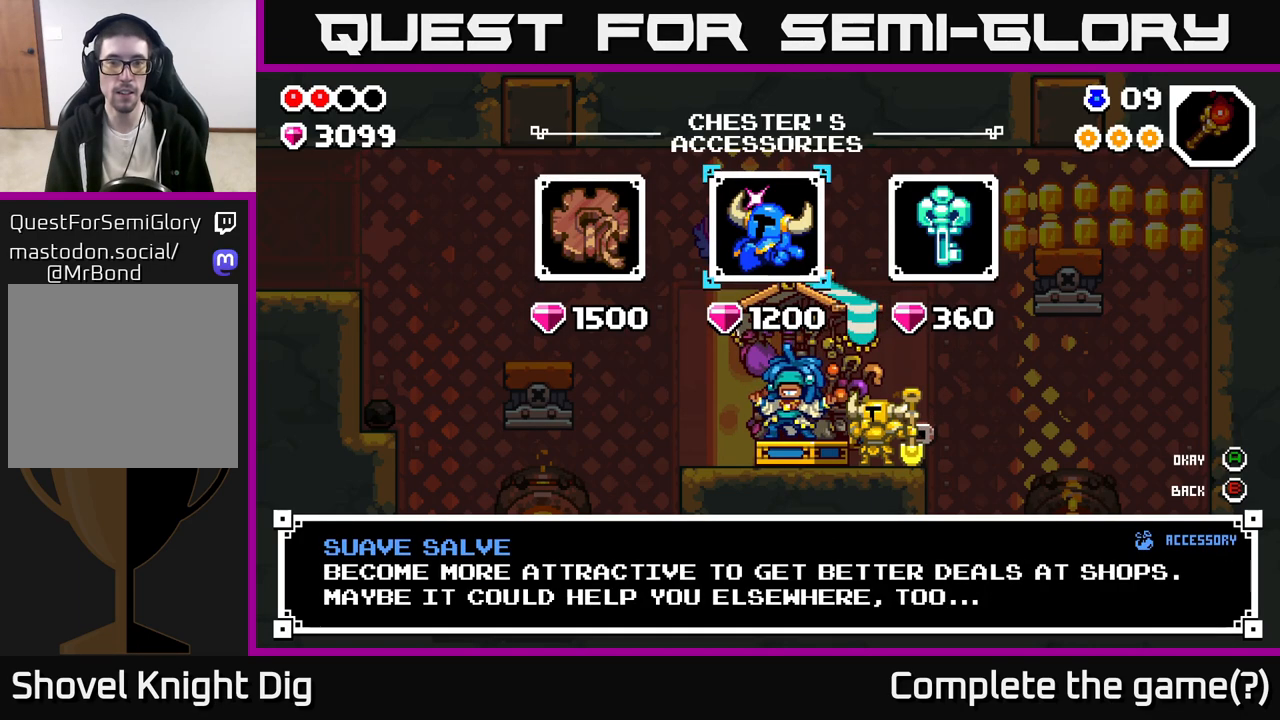
{"buttons": [], "left_stick": "center", "right_stick": "center", "events": []}
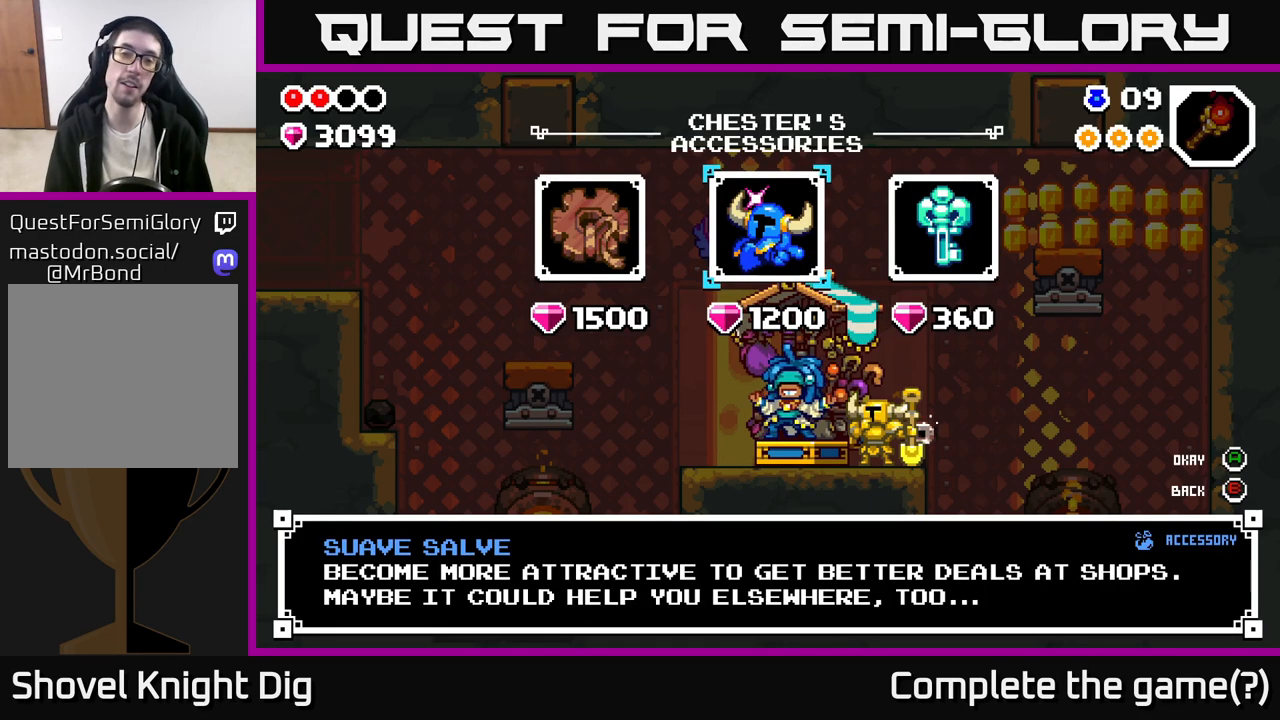
{"buttons": [], "left_stick": "left", "right_stick": "center", "events": [[450, "left_stick", "left"]]}
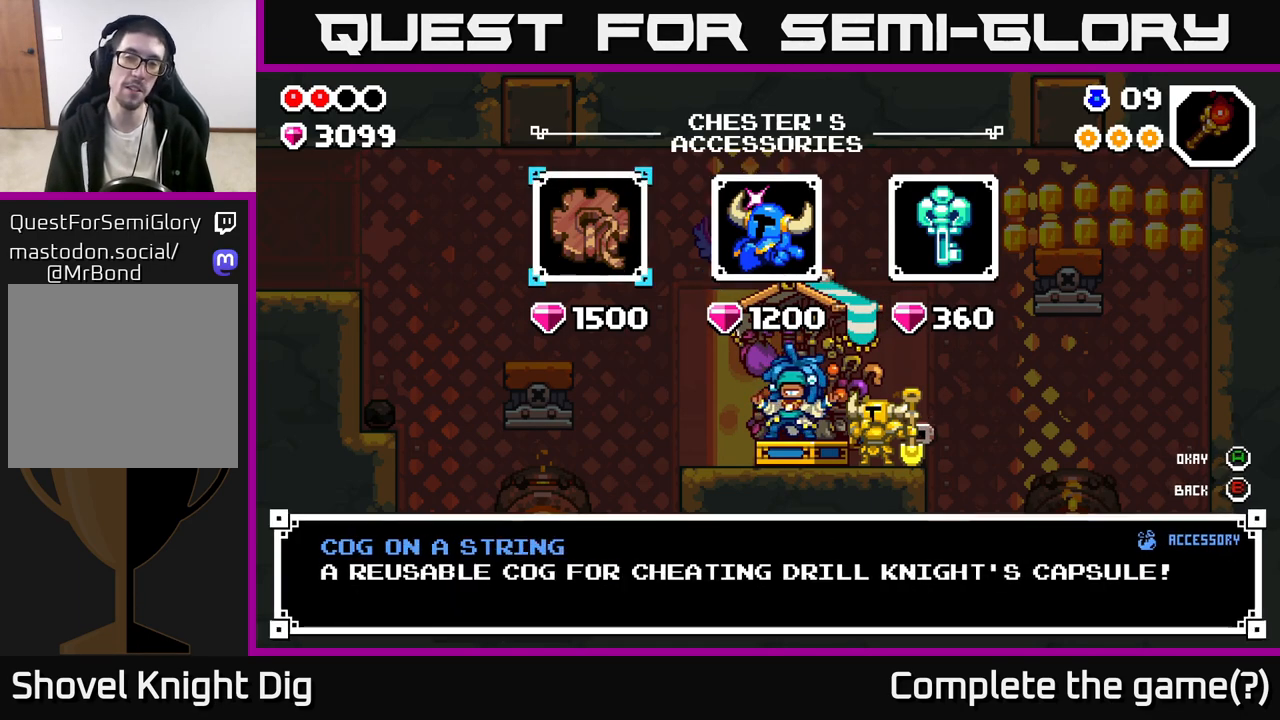
{"buttons": [], "left_stick": "left", "right_stick": "center", "events": [[150, "left_stick", "right"], [367, "left_stick", "center"], [417, "left_stick", "left"]]}
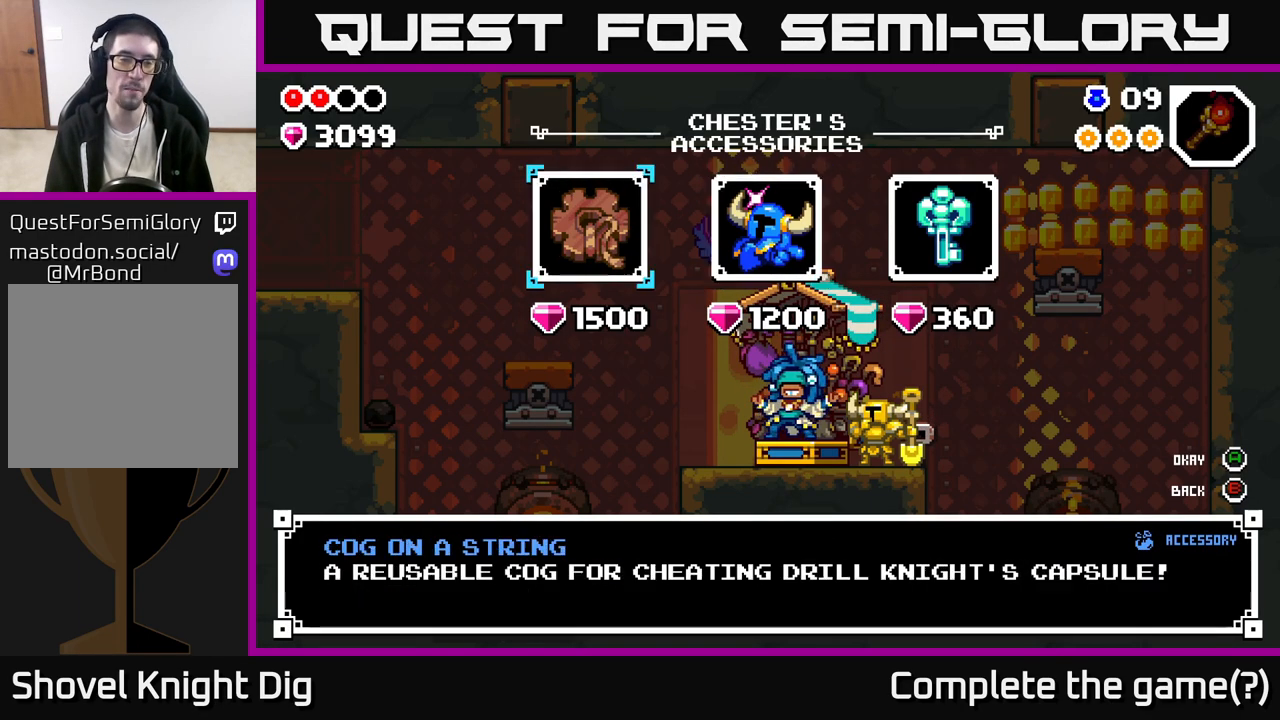
{"buttons": ["A"], "left_stick": "center", "right_stick": "center", "events": [[100, "left_stick", "center"], [167, "left_stick", "right"], [367, "left_stick", "center"], [417, "A", "down"]]}
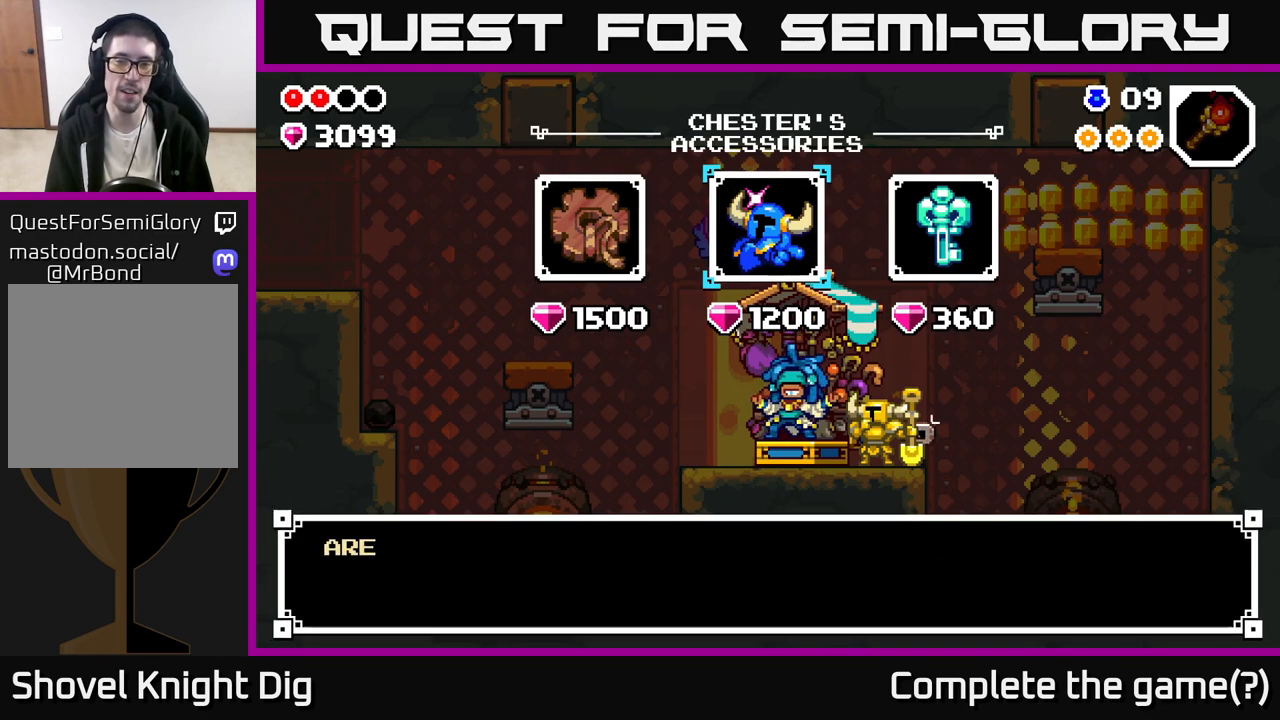
{"buttons": ["A"], "left_stick": "center", "right_stick": "center", "events": [[33, "A", "up"], [183, "A", "down"], [300, "A", "up"], [450, "A", "down"]]}
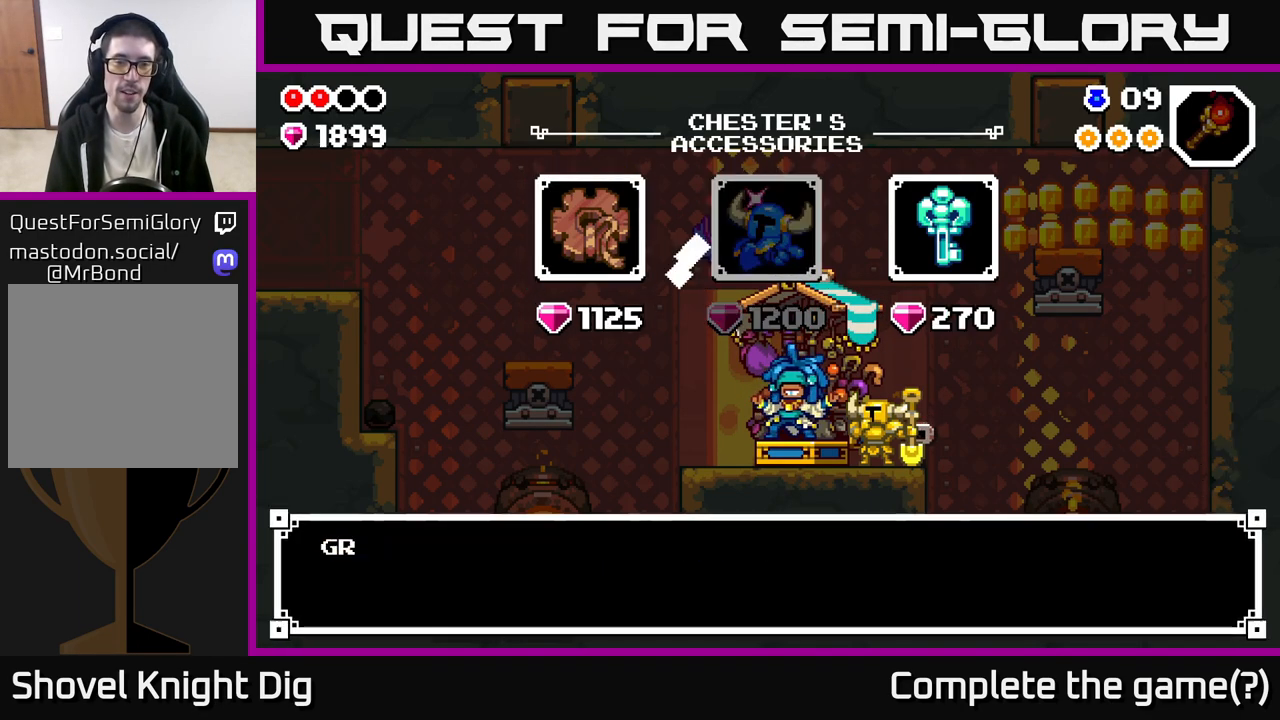
{"buttons": ["A"], "left_stick": "center", "right_stick": "center", "events": [[83, "A", "up"], [450, "A", "down"]]}
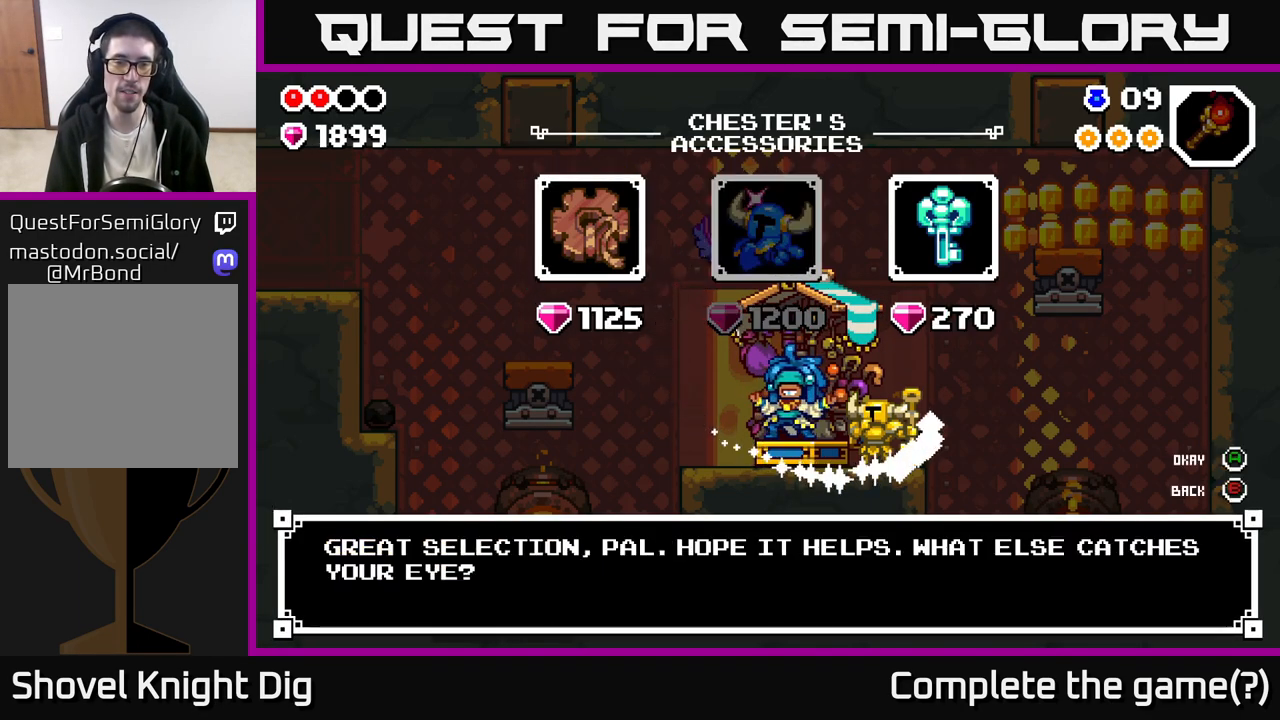
{"buttons": ["A"], "left_stick": "left", "right_stick": "center", "events": [[50, "A", "up"], [333, "left_stick", "left"], [500, "A", "down"]]}
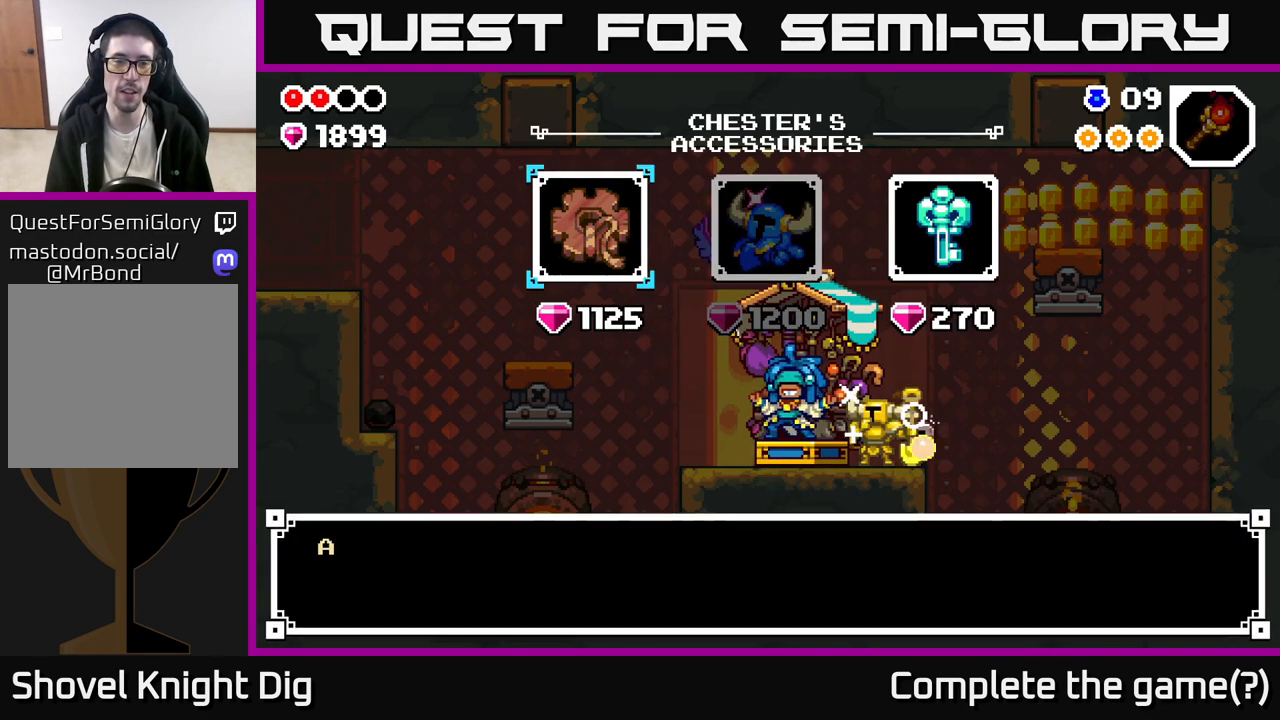
{"buttons": [], "left_stick": "center", "right_stick": "center", "events": [[17, "left_stick", "center"], [100, "A", "up"], [200, "A", "down"], [267, "A", "up"], [433, "A", "down"], [500, "A", "up"]]}
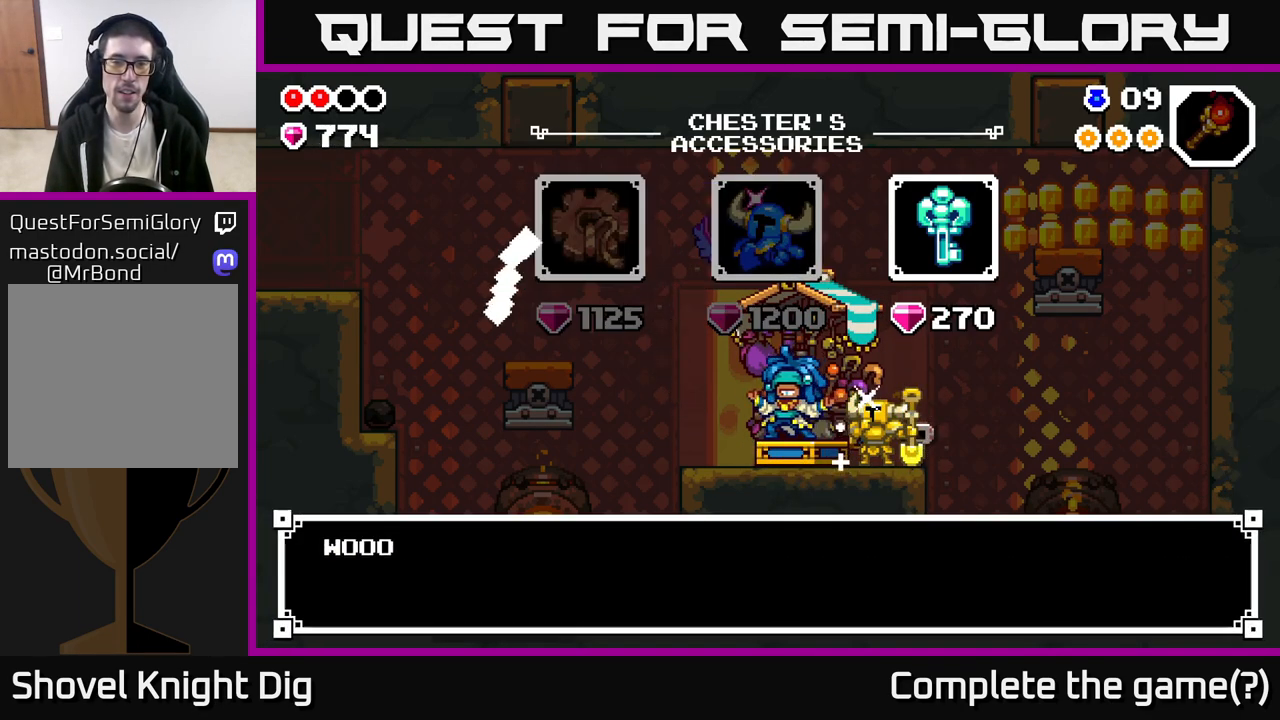
{"buttons": [], "left_stick": "center", "right_stick": "center", "events": []}
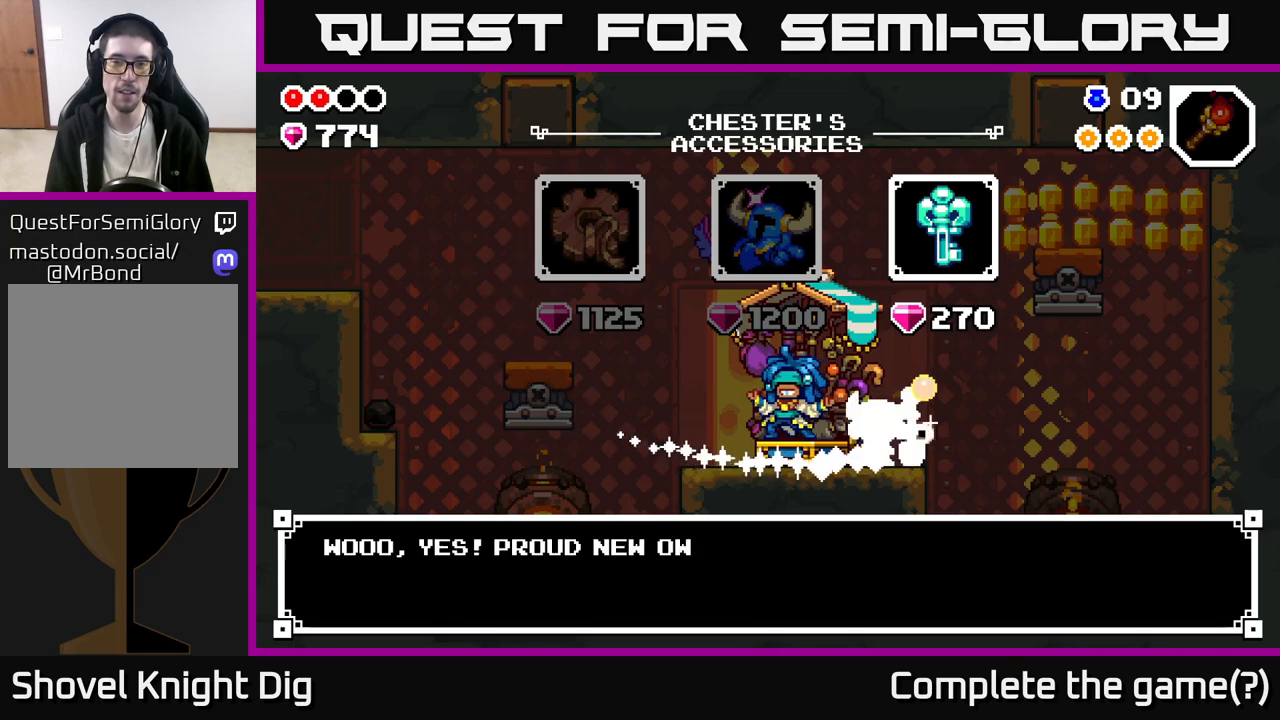
{"buttons": [], "left_stick": "center", "right_stick": "center", "events": [[283, "B", "down"], [383, "B", "up"]]}
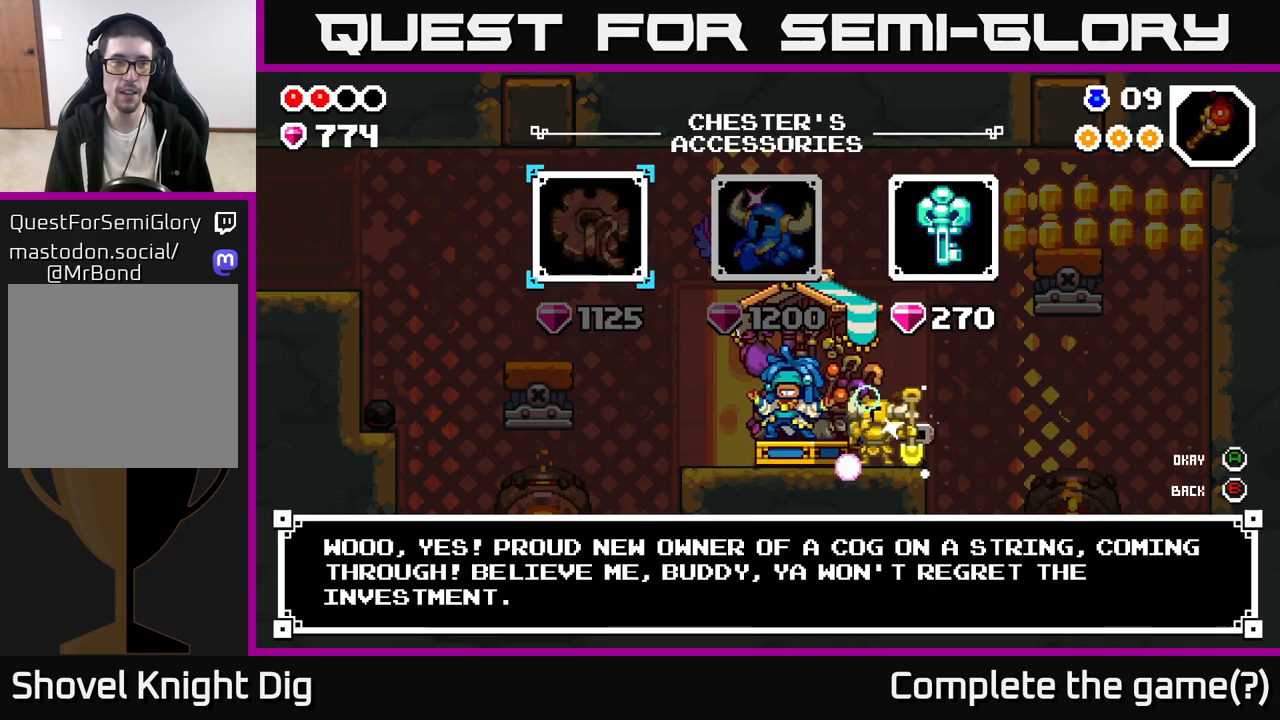
{"buttons": [], "left_stick": "right", "right_stick": "center", "events": [[150, "B", "down"], [217, "B", "up"], [483, "left_stick", "right"]]}
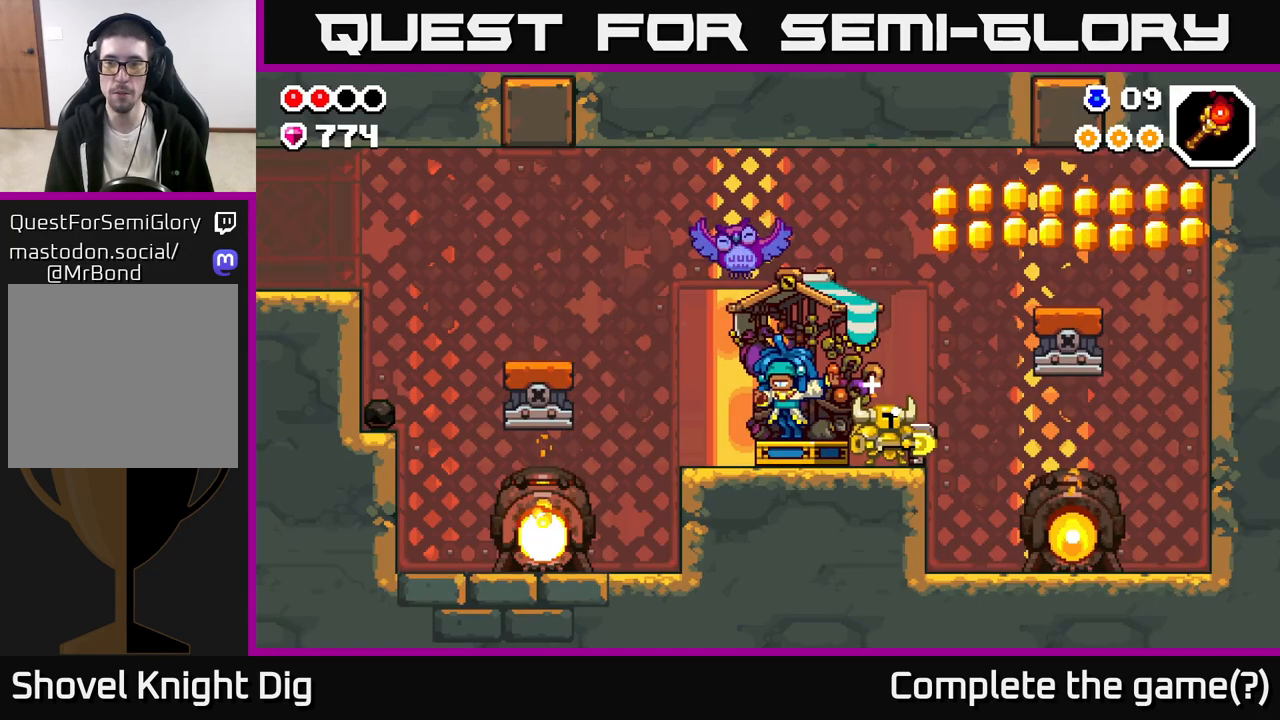
{"buttons": ["A"], "left_stick": "right", "right_stick": "center", "events": [[100, "A", "down"]]}
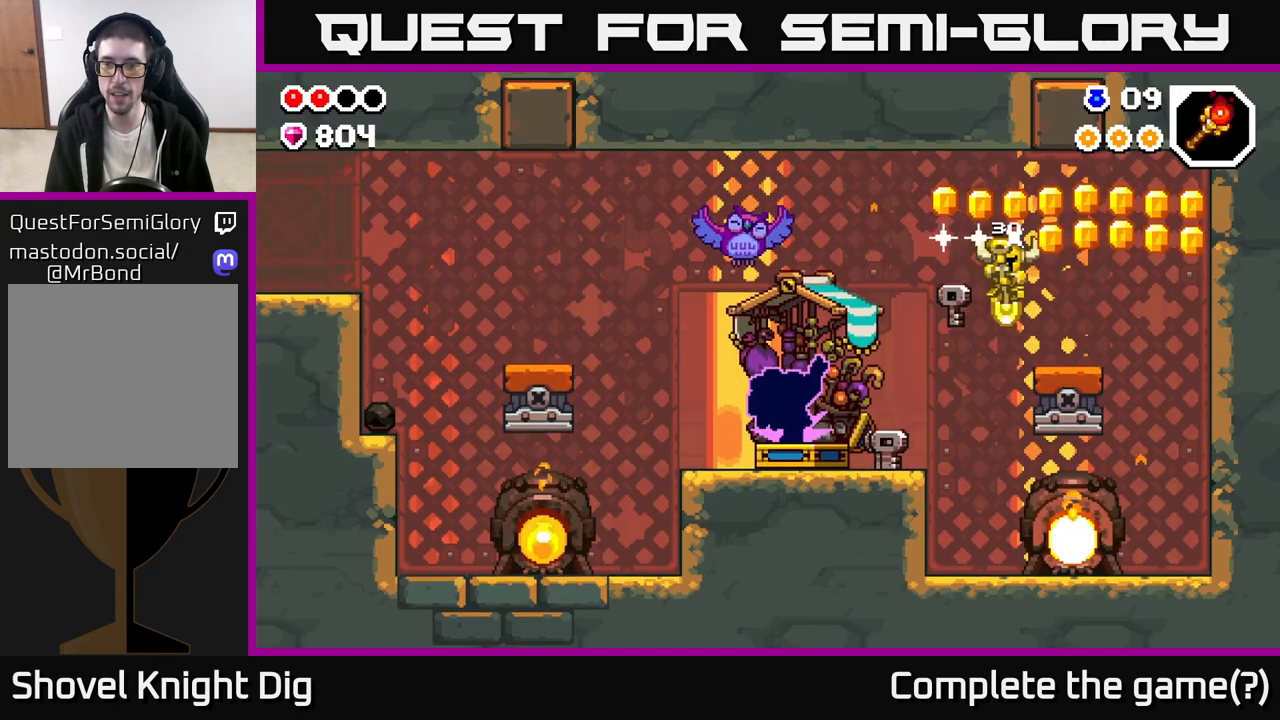
{"buttons": [], "left_stick": "right", "right_stick": "center", "events": [[33, "A", "up"], [233, "A", "down"], [433, "A", "up"]]}
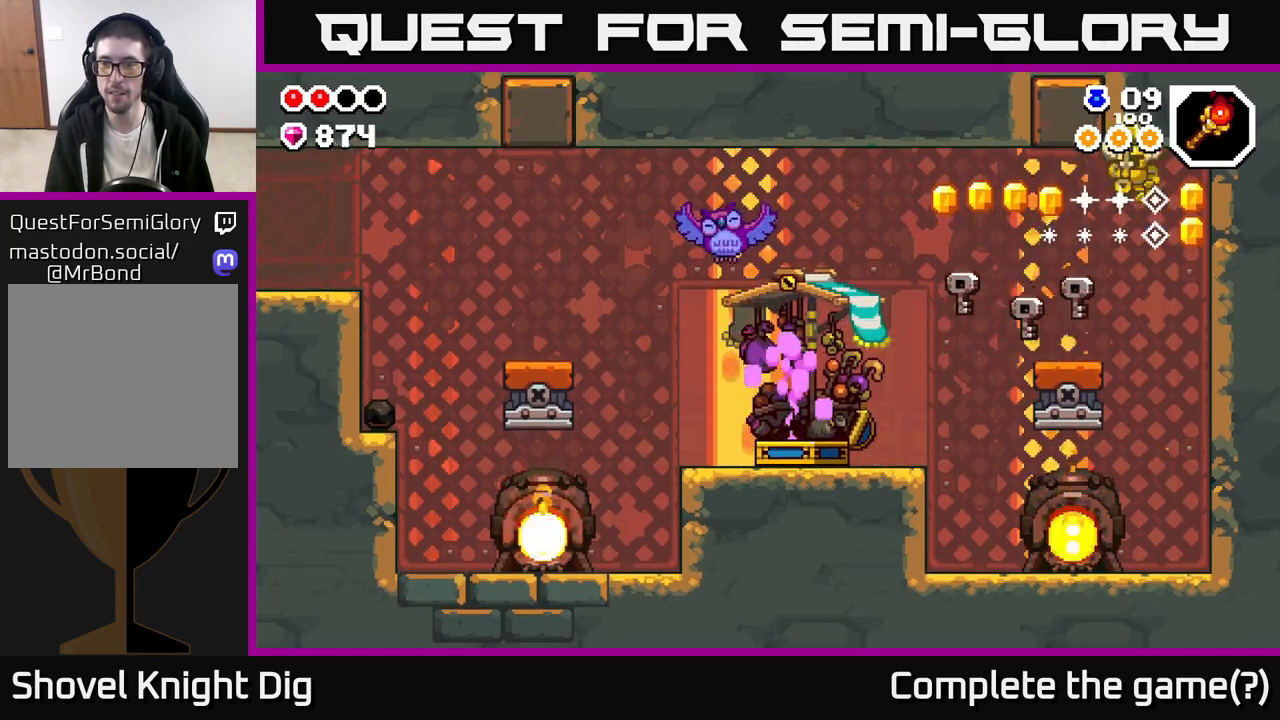
{"buttons": [], "left_stick": "left", "right_stick": "center", "events": [[200, "left_stick", "left"]]}
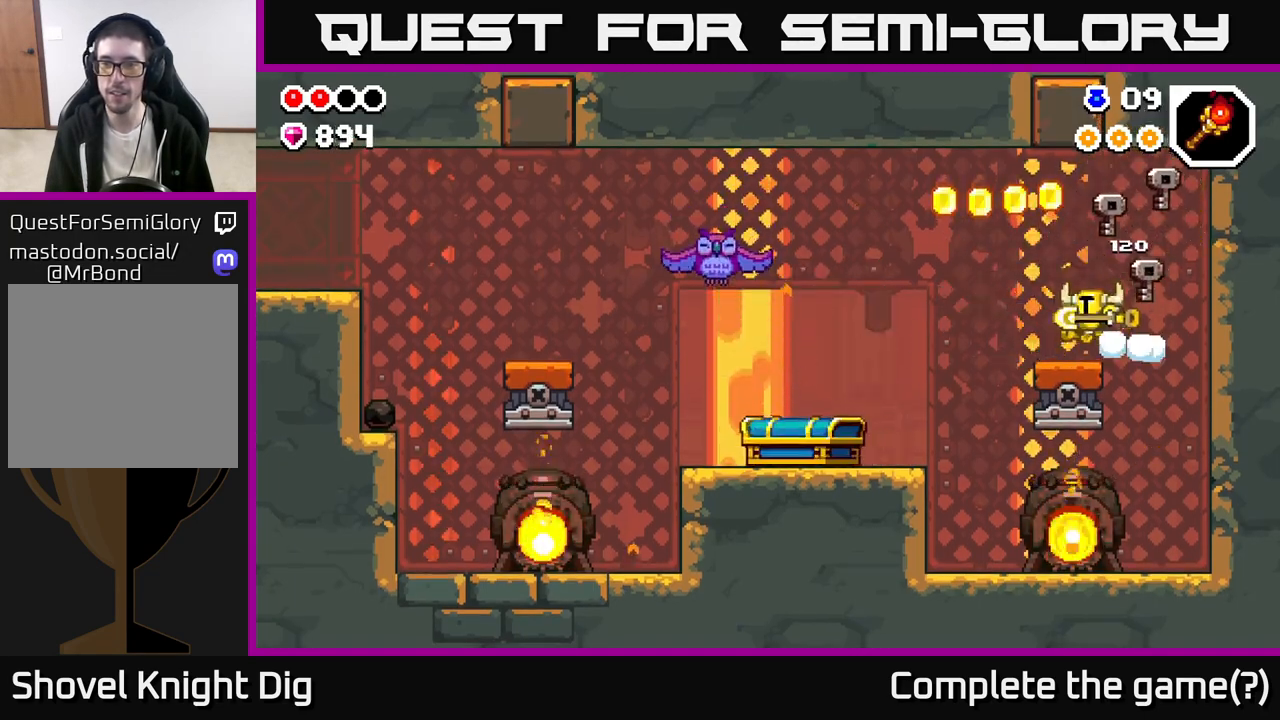
{"buttons": [], "left_stick": "left", "right_stick": "center", "events": [[133, "A", "down"], [300, "A", "up"]]}
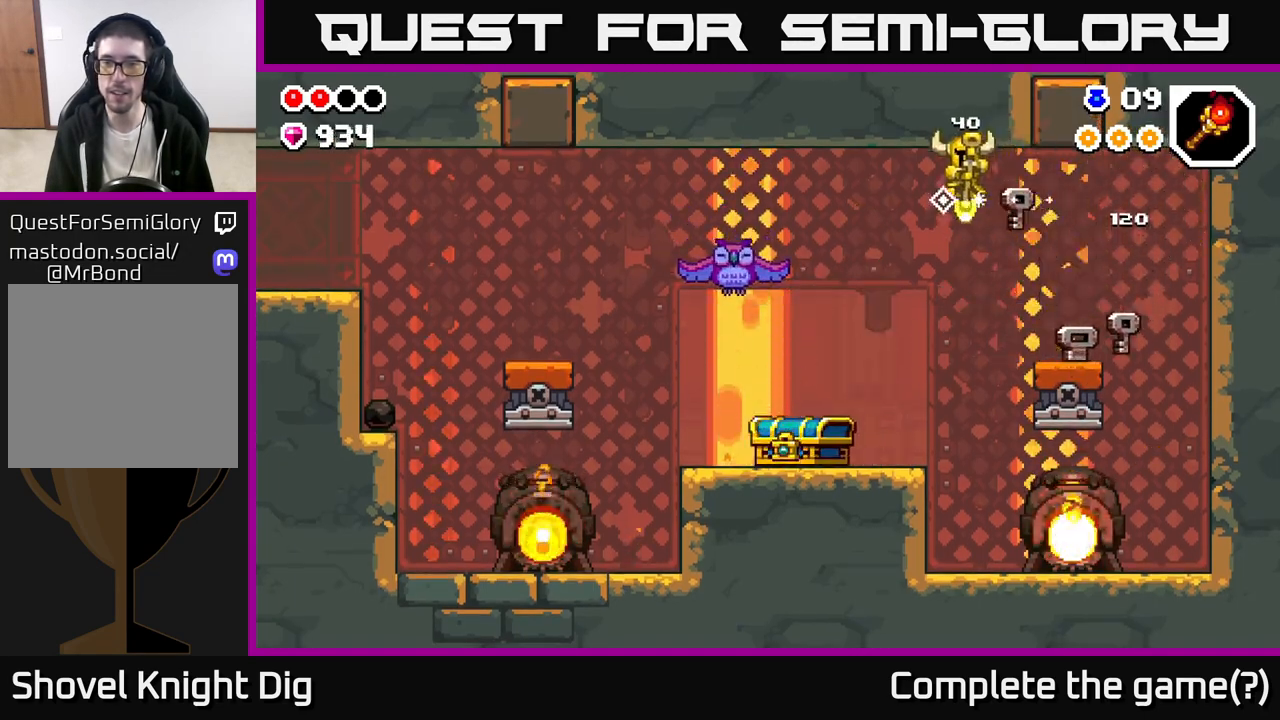
{"buttons": [], "left_stick": "left", "right_stick": "center", "events": []}
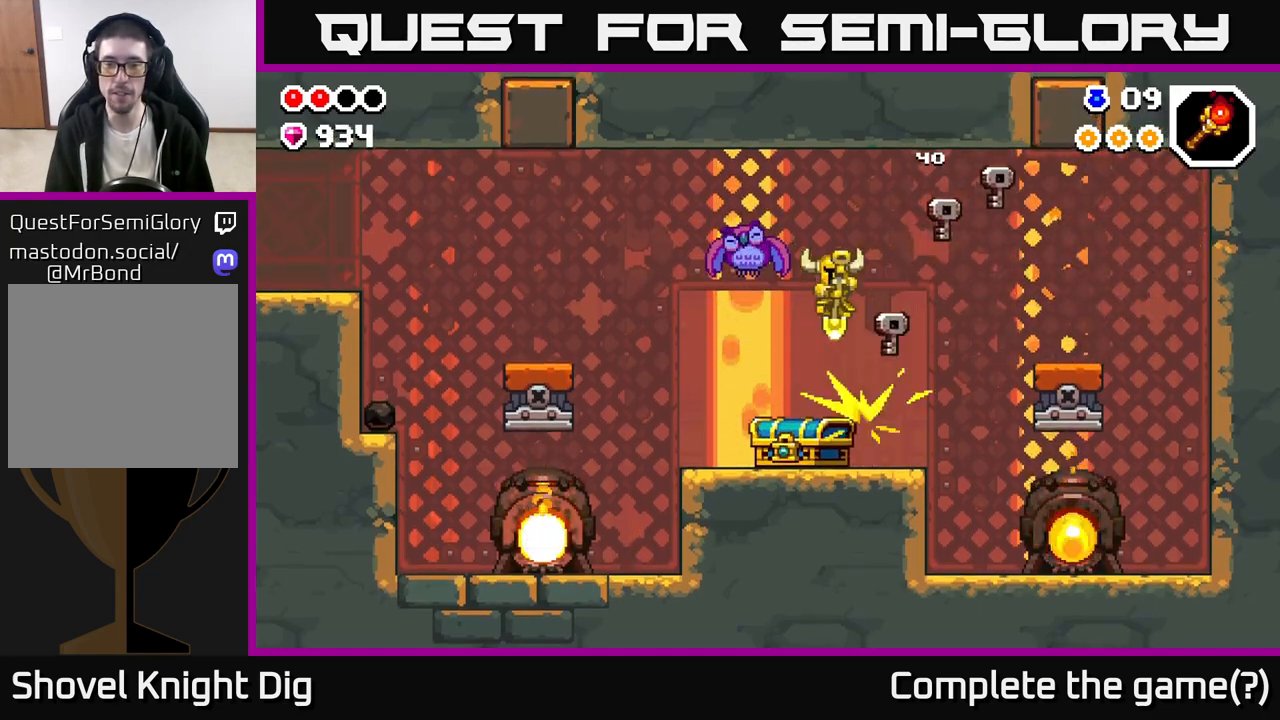
{"buttons": [], "left_stick": "right", "right_stick": "center", "events": [[433, "left_stick", "center"], [483, "left_stick", "right"]]}
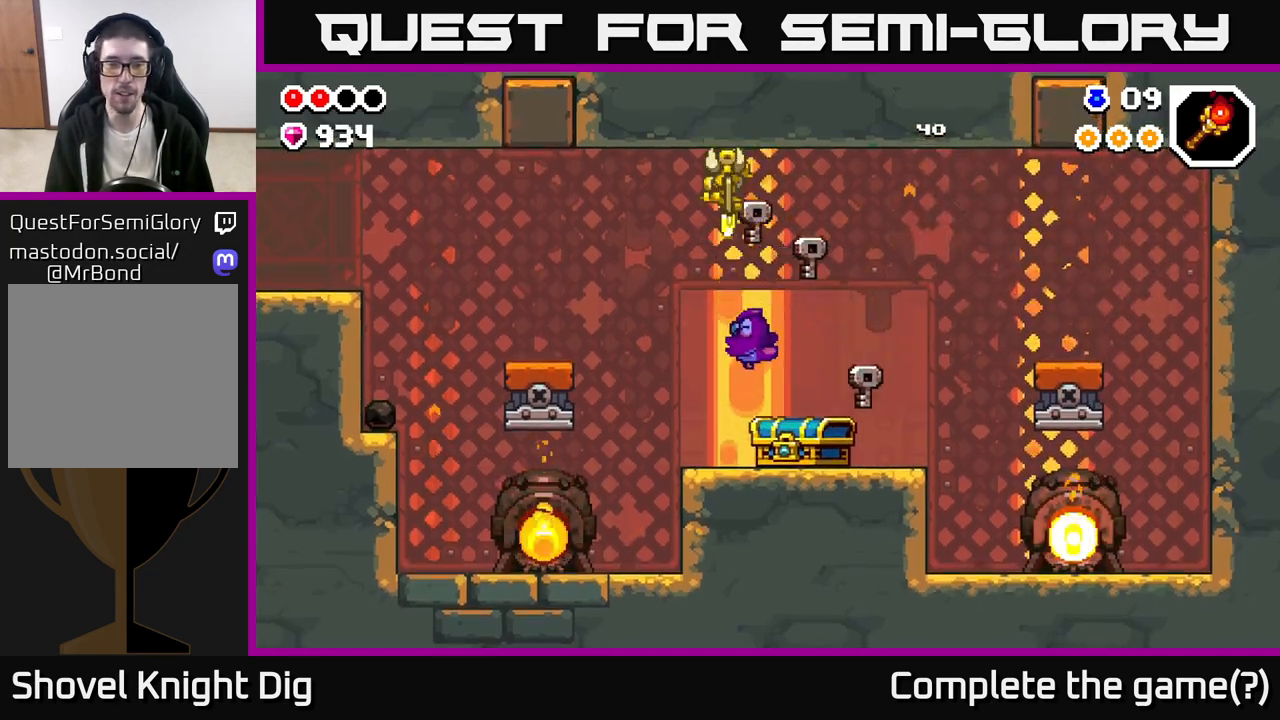
{"buttons": [], "left_stick": "right", "right_stick": "center", "events": [[100, "left_stick", "left"], [233, "left_stick", "center"], [383, "left_stick", "left"], [483, "left_stick", "right"]]}
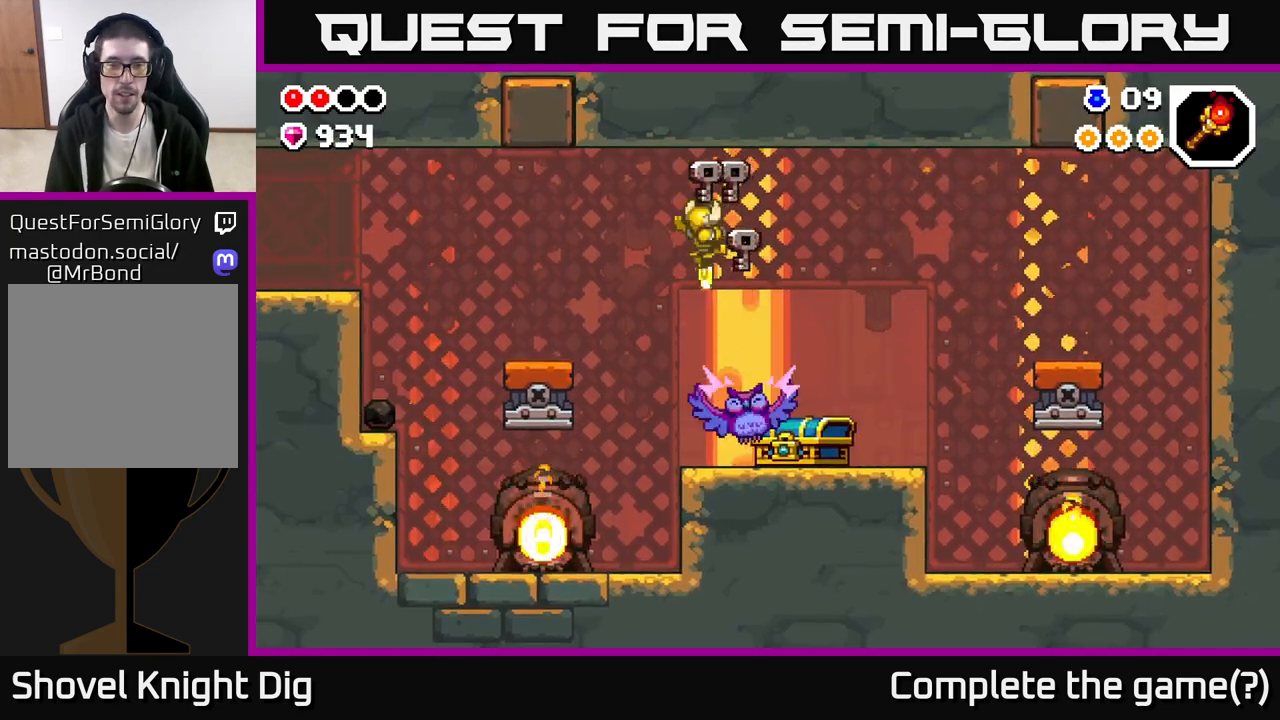
{"buttons": [], "left_stick": "left", "right_stick": "center", "events": [[150, "left_stick", "left"]]}
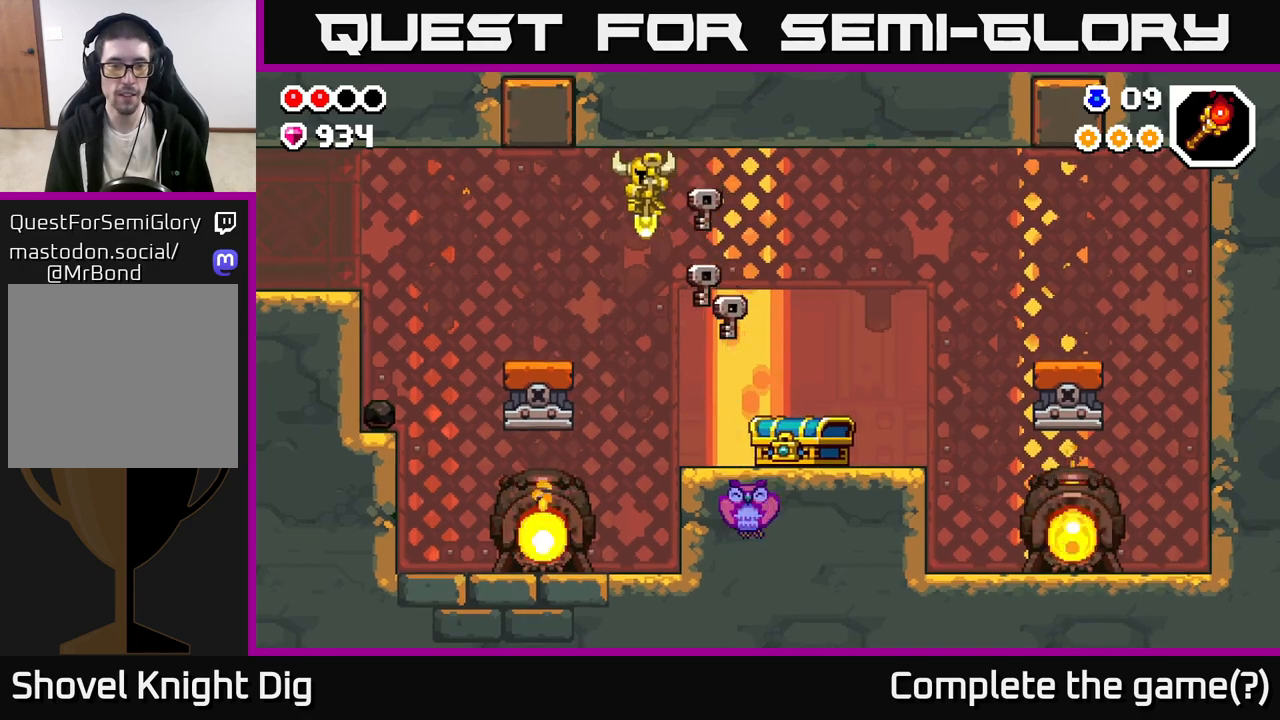
{"buttons": ["A"], "left_stick": "left", "right_stick": "center", "events": [[433, "A", "down"]]}
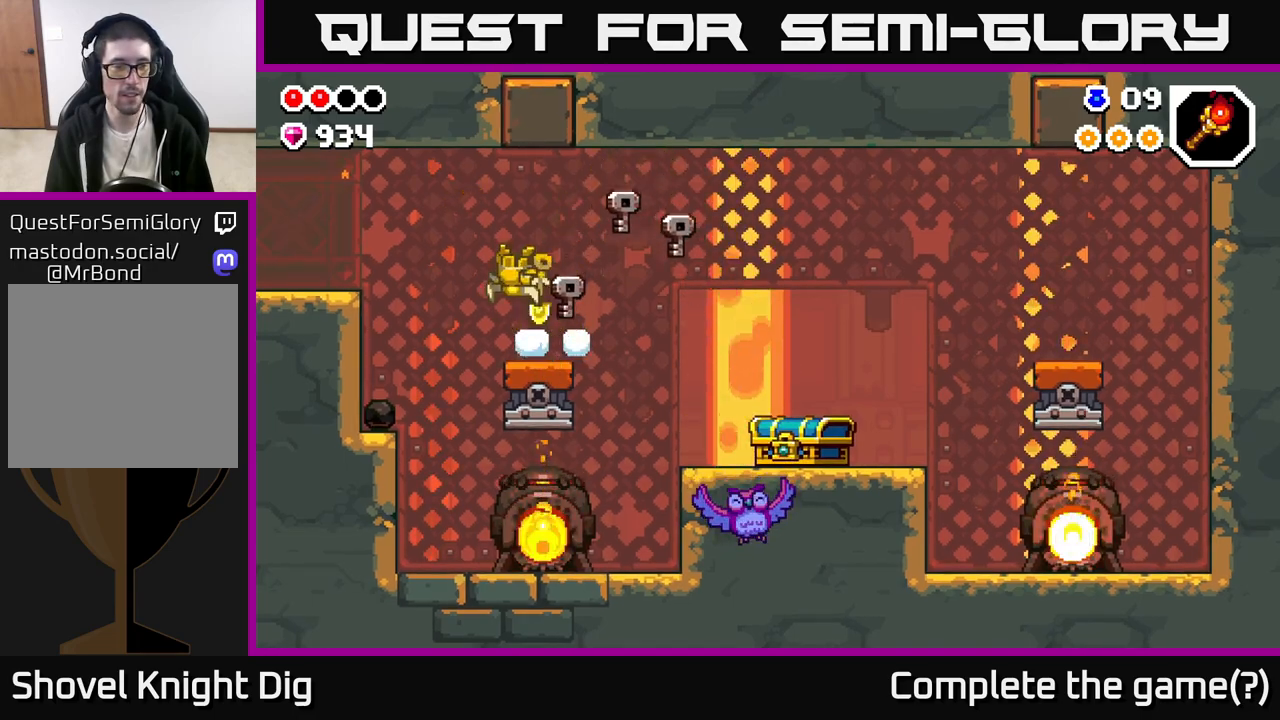
{"buttons": [], "left_stick": "left", "right_stick": "center", "events": [[417, "A", "up"]]}
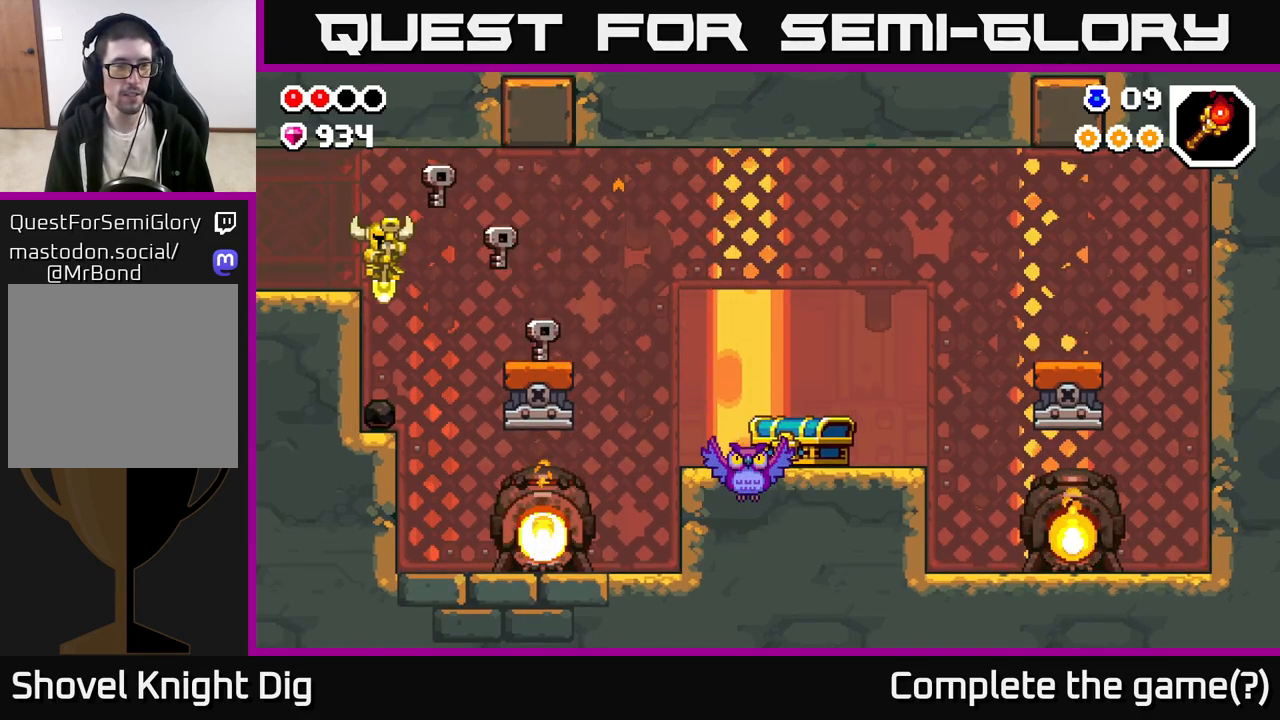
{"buttons": ["A"], "left_stick": "left", "right_stick": "center", "events": [[317, "A", "down"]]}
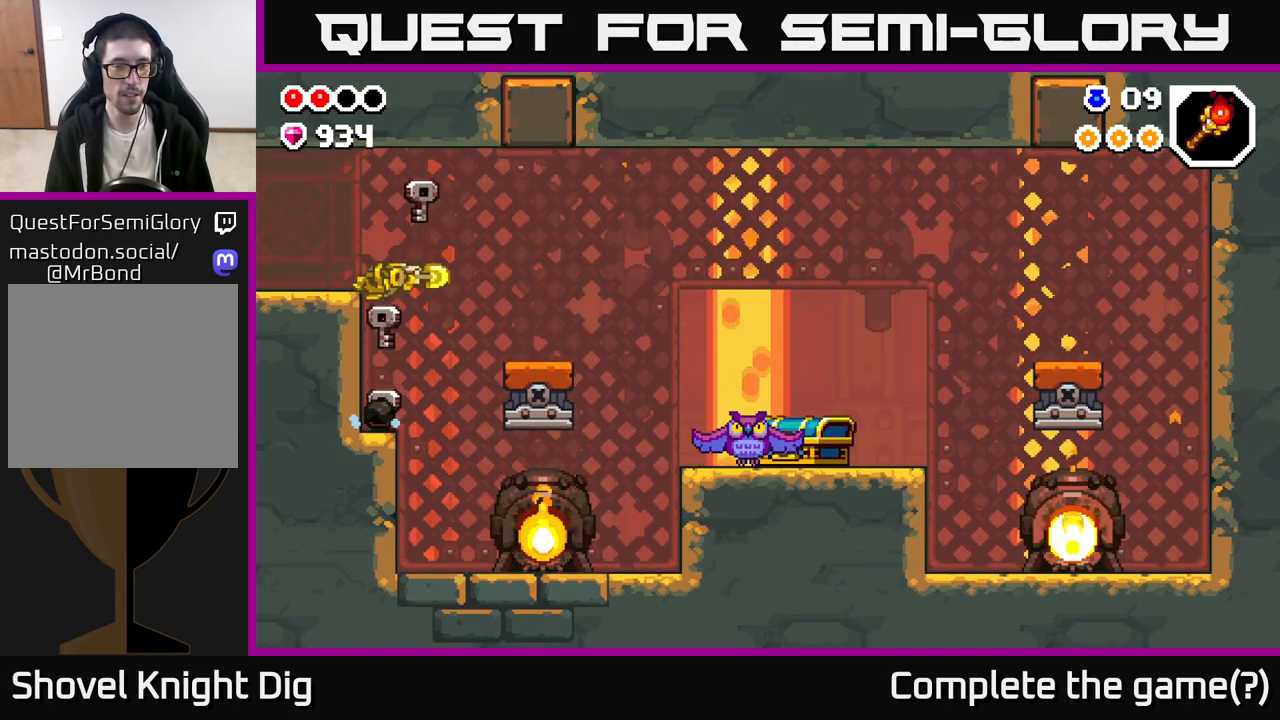
{"buttons": [], "left_stick": "left", "right_stick": "center", "events": [[100, "A", "up"]]}
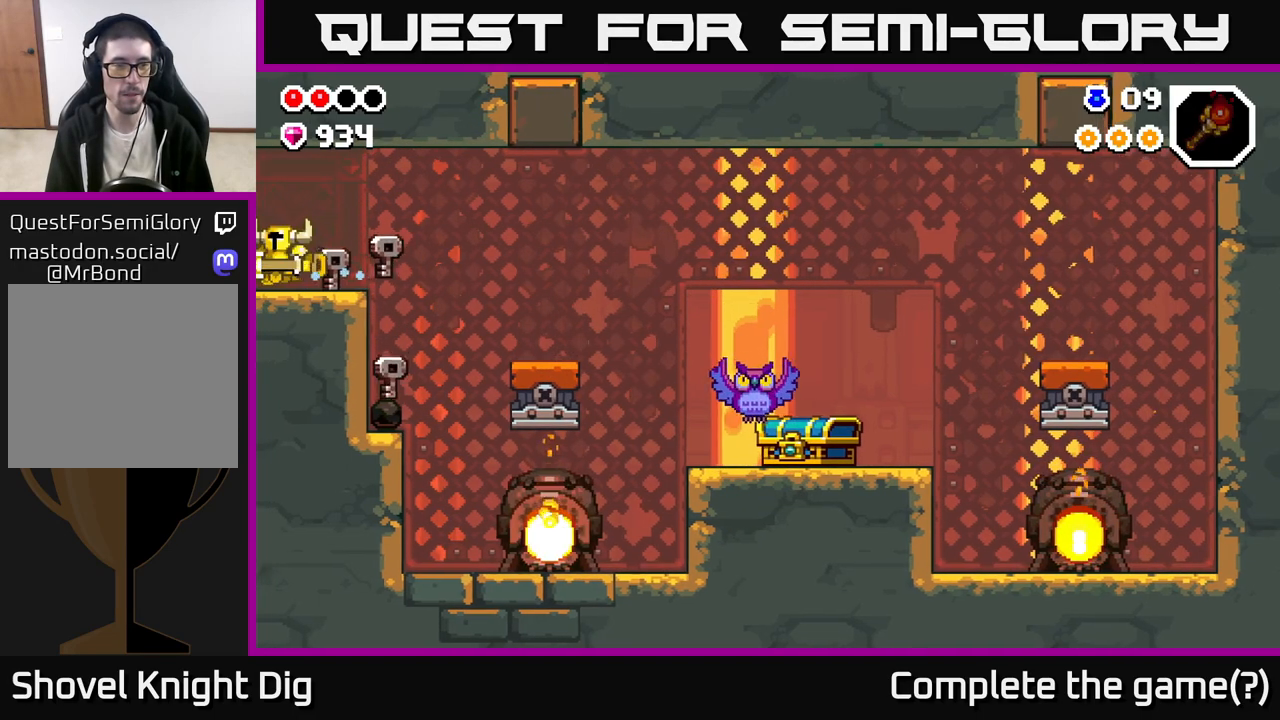
{"buttons": [], "left_stick": "left", "right_stick": "center", "events": [[117, "left_stick", "center"], [267, "left_stick", "left"]]}
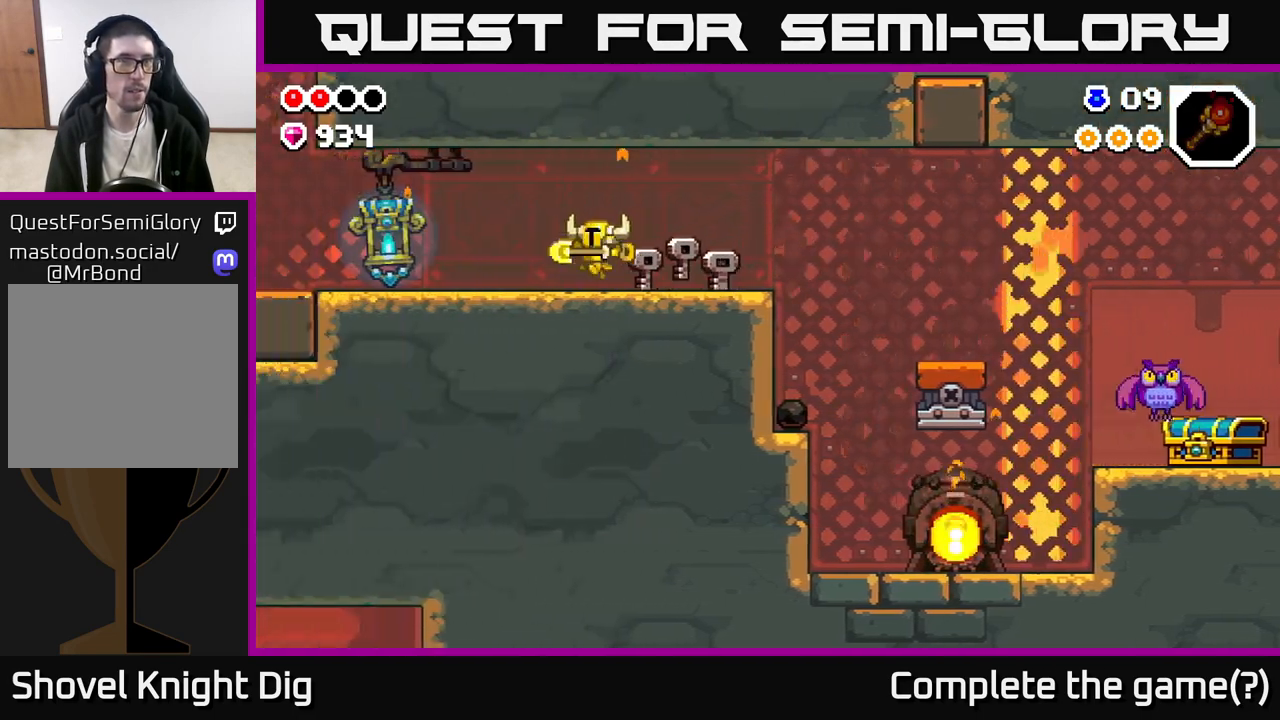
{"buttons": [], "left_stick": "left", "right_stick": "center", "events": []}
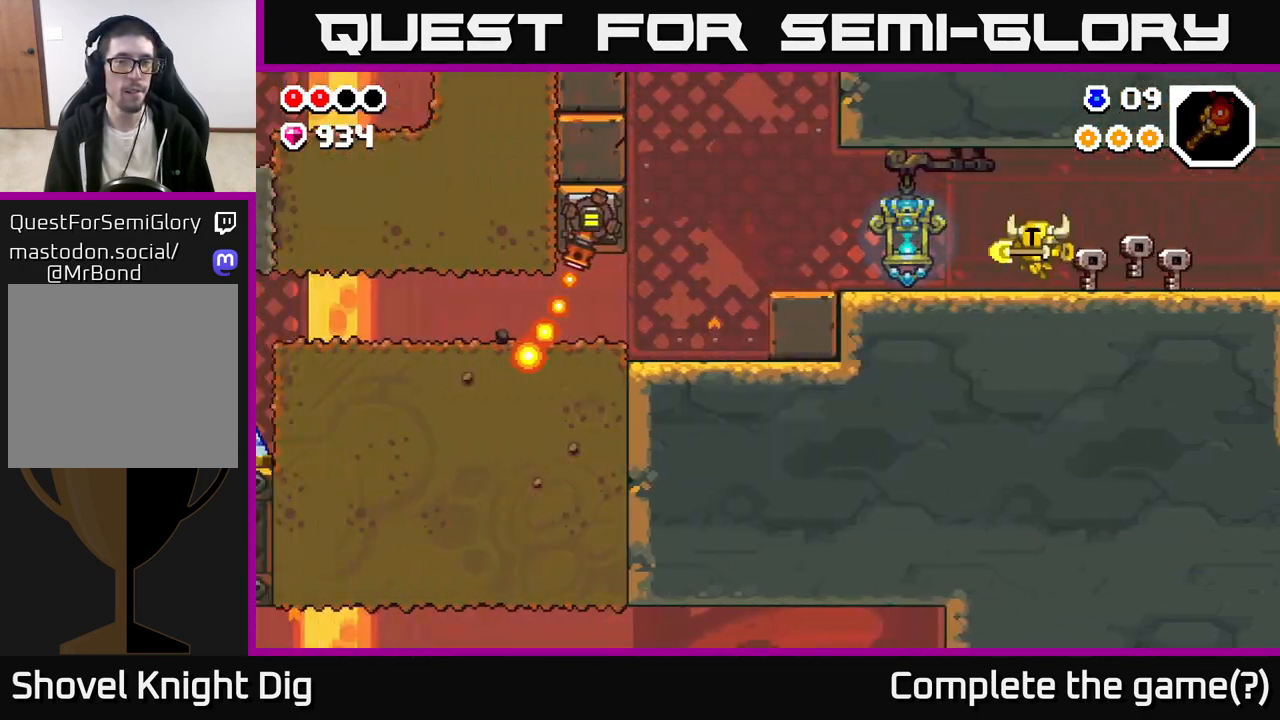
{"buttons": [], "left_stick": "left", "right_stick": "center", "events": []}
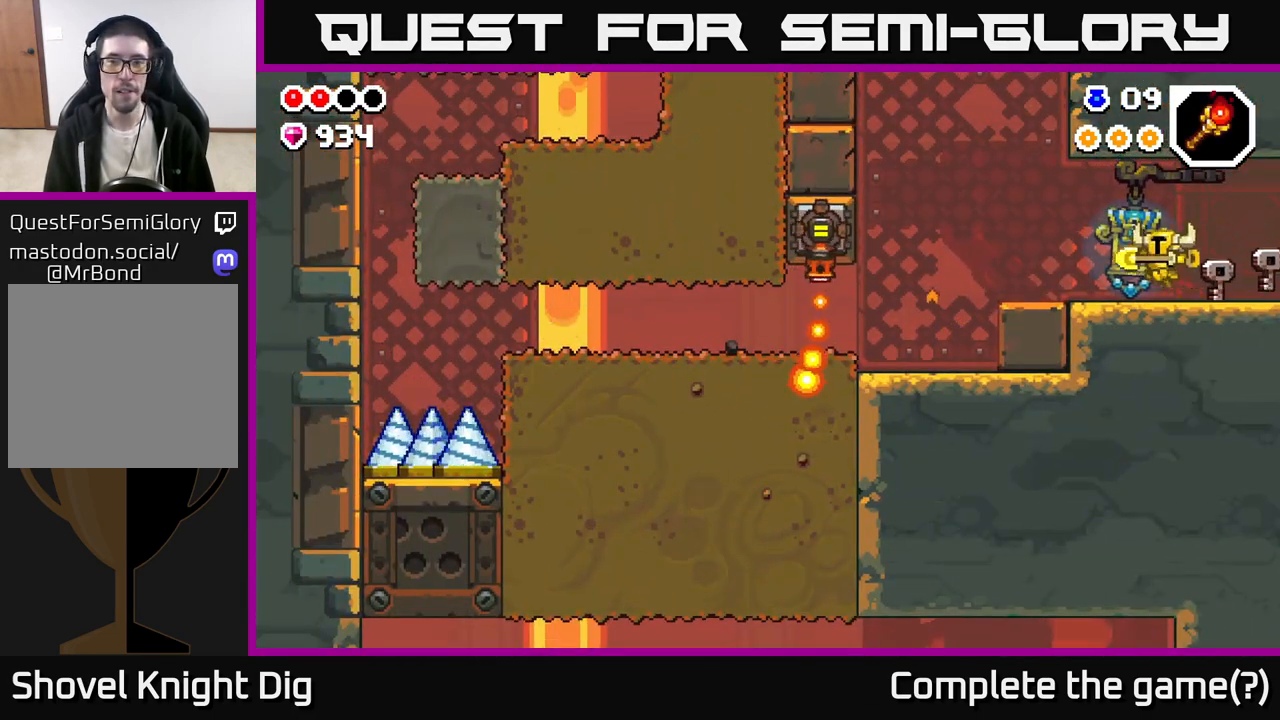
{"buttons": [], "left_stick": "right", "right_stick": "center", "events": [[217, "left_stick", "center"], [283, "left_stick", "right"]]}
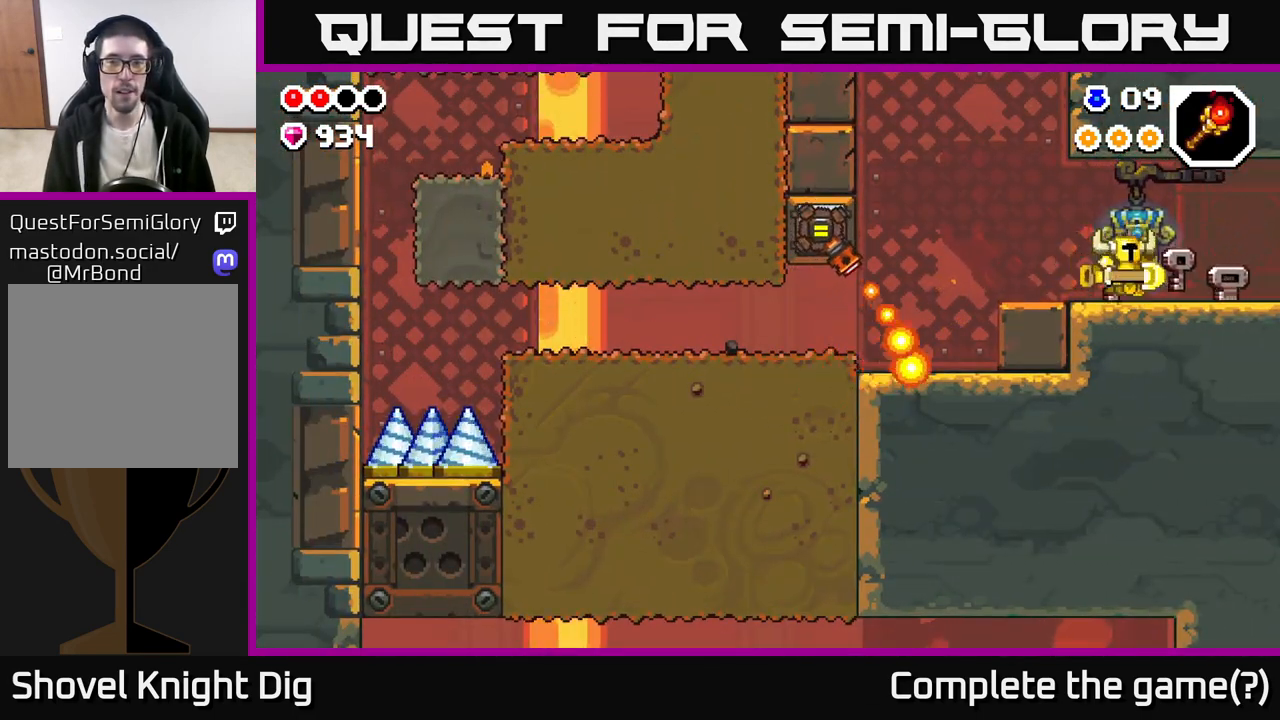
{"buttons": [], "left_stick": "center", "right_stick": "center", "events": [[83, "left_stick", "center"], [133, "left_stick", "left"], [250, "left_stick", "center"]]}